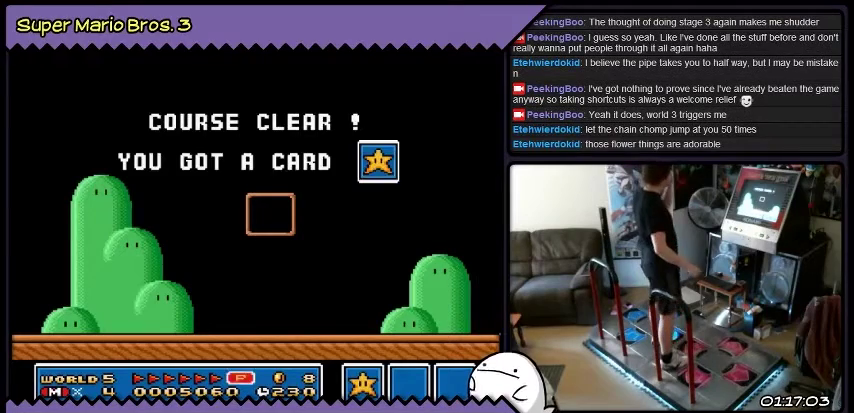
Gameplay with a controller (Nintendo layout); each line is a JSON object with the inputs held at the frame after it. "events" lists button and stick changes between this image and that frame as [ms after this image, input, new state], when the widget could be followed in between. Not read: DPAD_LEFT L3 R3.
{"buttons": ["B"], "events": []}
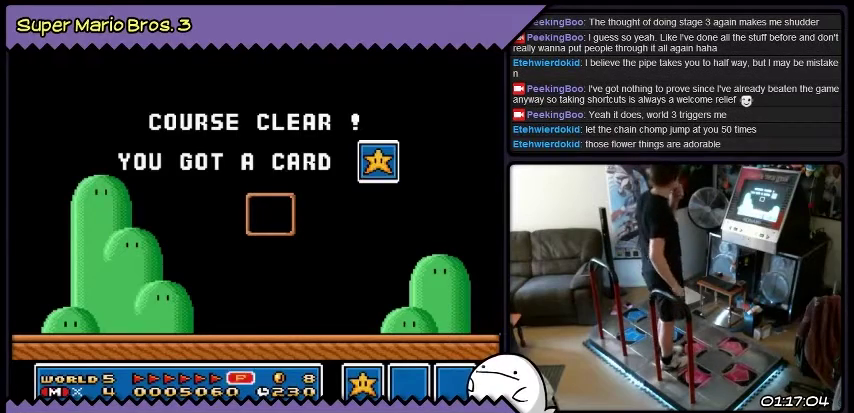
{"buttons": ["B"], "events": []}
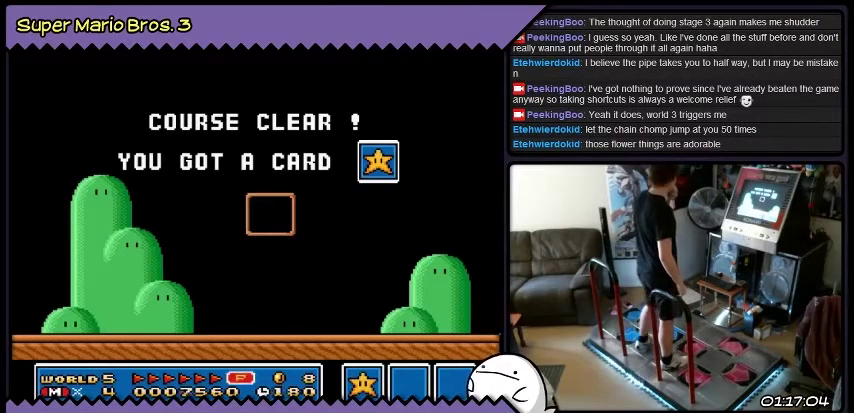
{"buttons": ["B"], "events": []}
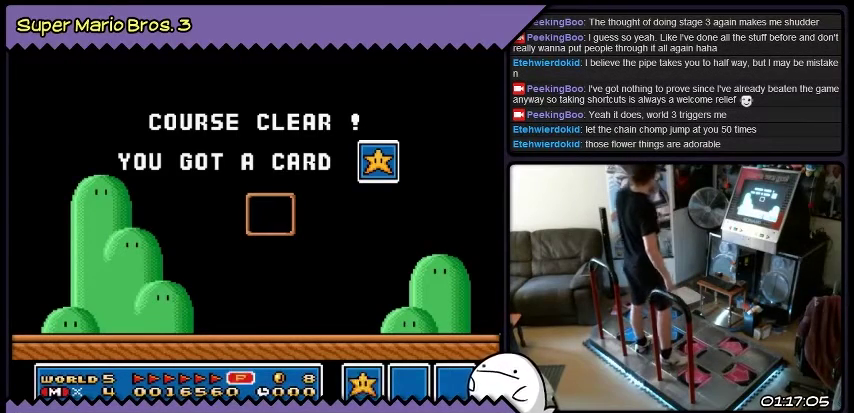
{"buttons": ["B"], "events": []}
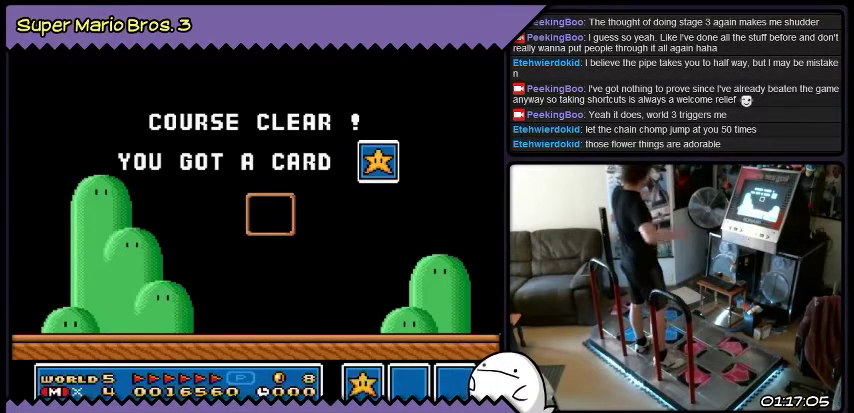
{"buttons": ["B"], "events": []}
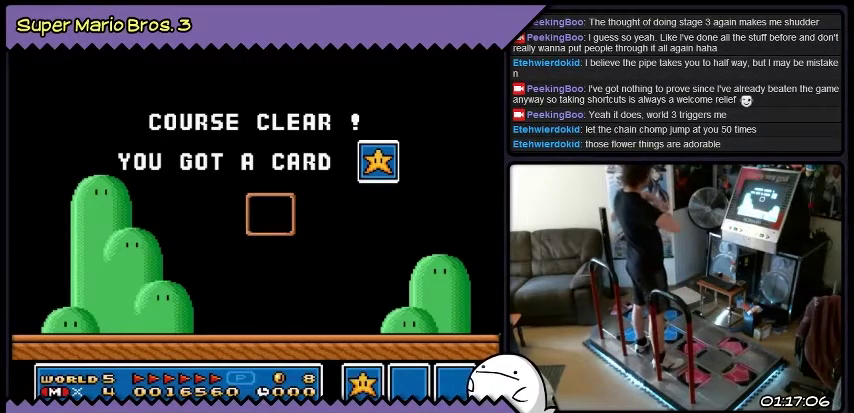
{"buttons": ["B"], "events": []}
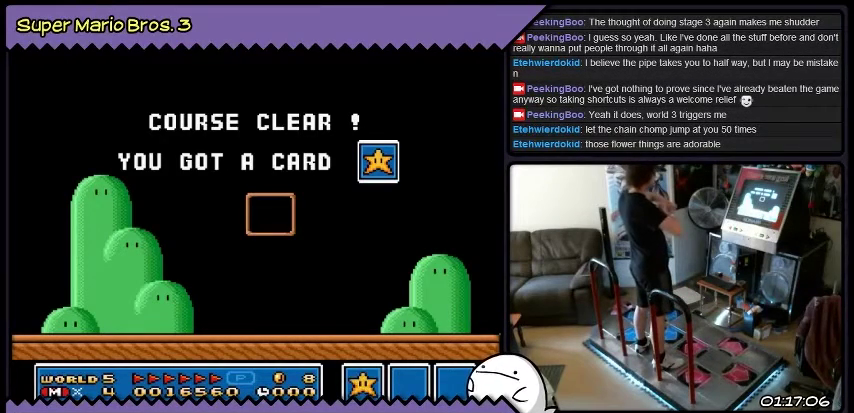
{"buttons": ["B"], "events": []}
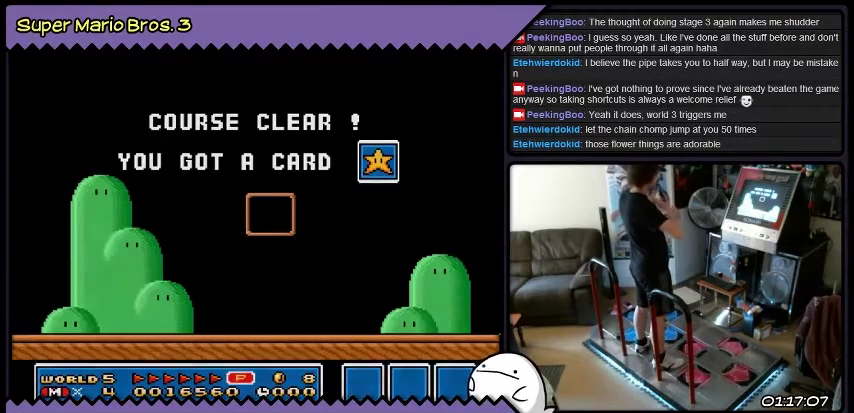
{"buttons": ["B"], "events": []}
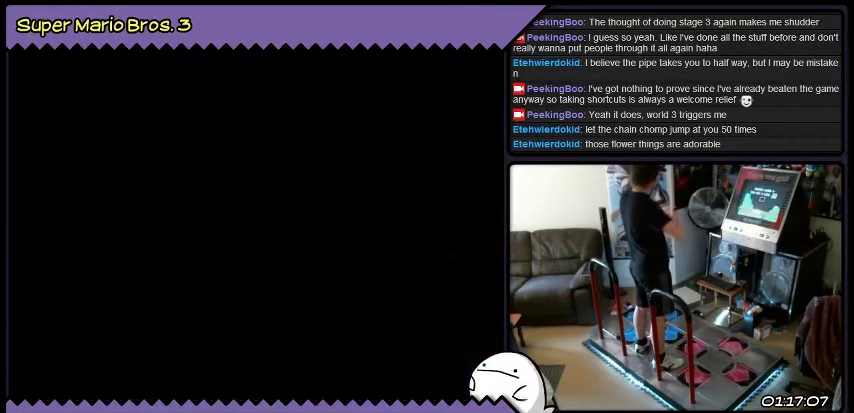
{"buttons": ["B"], "events": []}
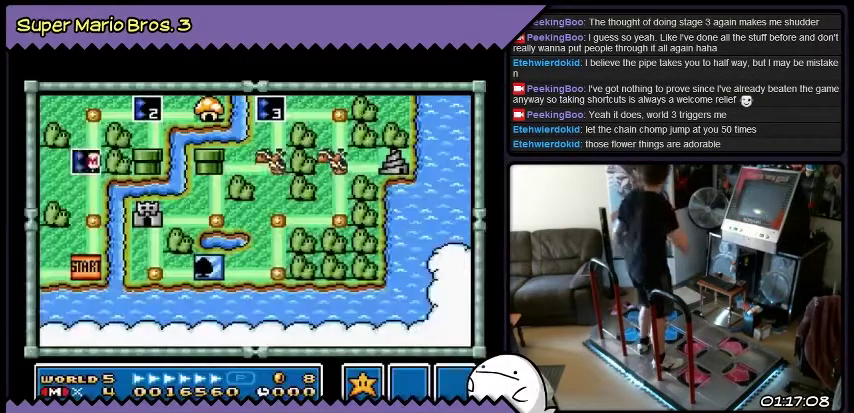
{"buttons": ["B"], "events": []}
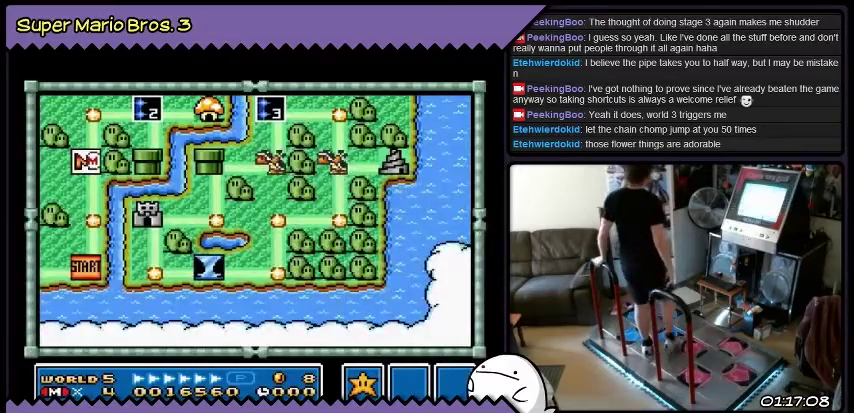
{"buttons": ["B", "DPAD_UP"], "events": [[333, "DPAD_UP", "down"]]}
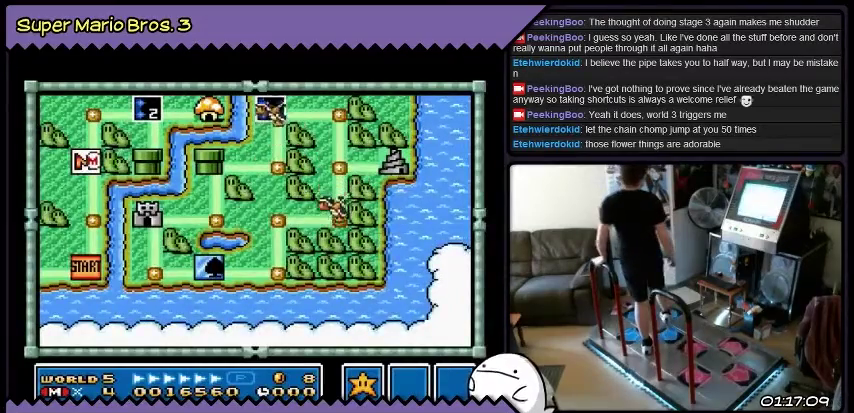
{"buttons": ["B"], "events": [[67, "DPAD_UP", "up"], [234, "DPAD_UP", "down"], [334, "DPAD_UP", "up"], [401, "DPAD_UP", "down"], [501, "DPAD_UP", "up"]]}
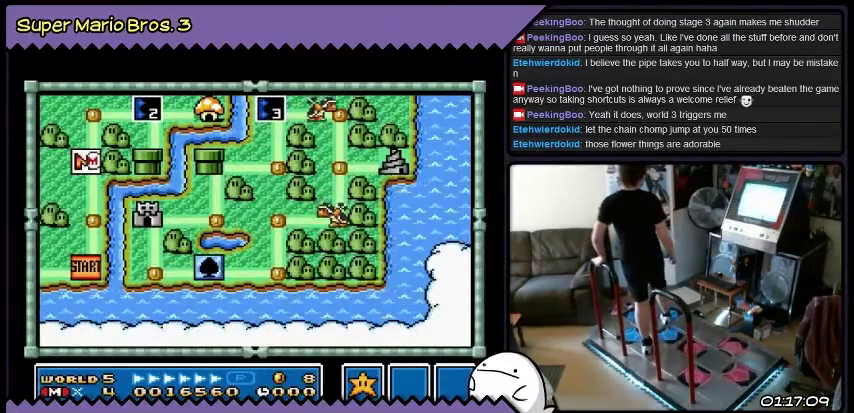
{"buttons": ["B", "DPAD_UP"], "events": [[333, "DPAD_UP", "down"]]}
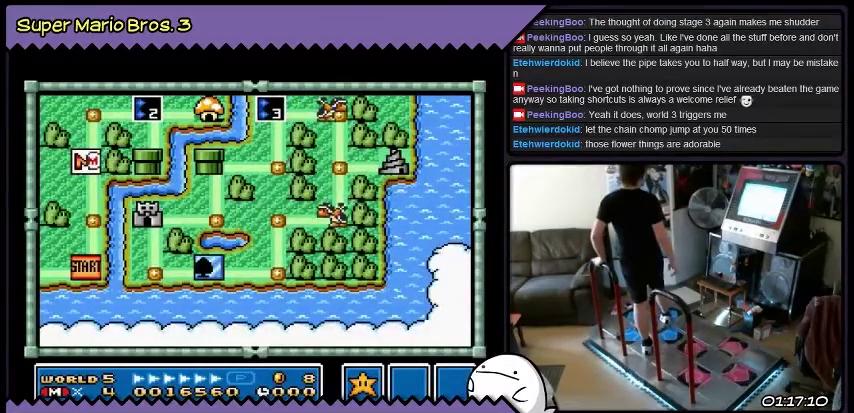
{"buttons": ["B"], "events": [[67, "DPAD_UP", "up"]]}